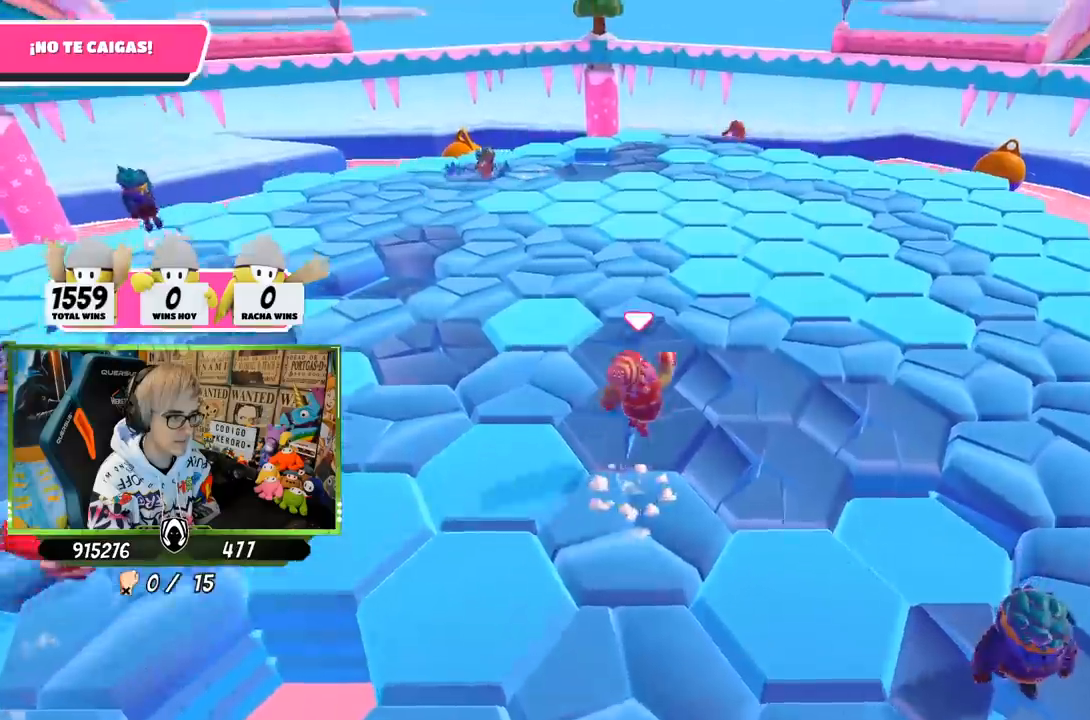
Gameplay with a controller (PlayStation layout); each line is a JSON object with the inputs held at the frame after it. "events" lists button and stick changes between this image and that frame as [ms after this image, input, new state], when the widget could be followed in between.
{"buttons": [], "left_stick": "right", "right_stick": "left", "events": [[17, "CROSS", "up"], [50, "right_stick", "down-left"], [100, "right_stick", "left"], [217, "left_stick", "right"]]}
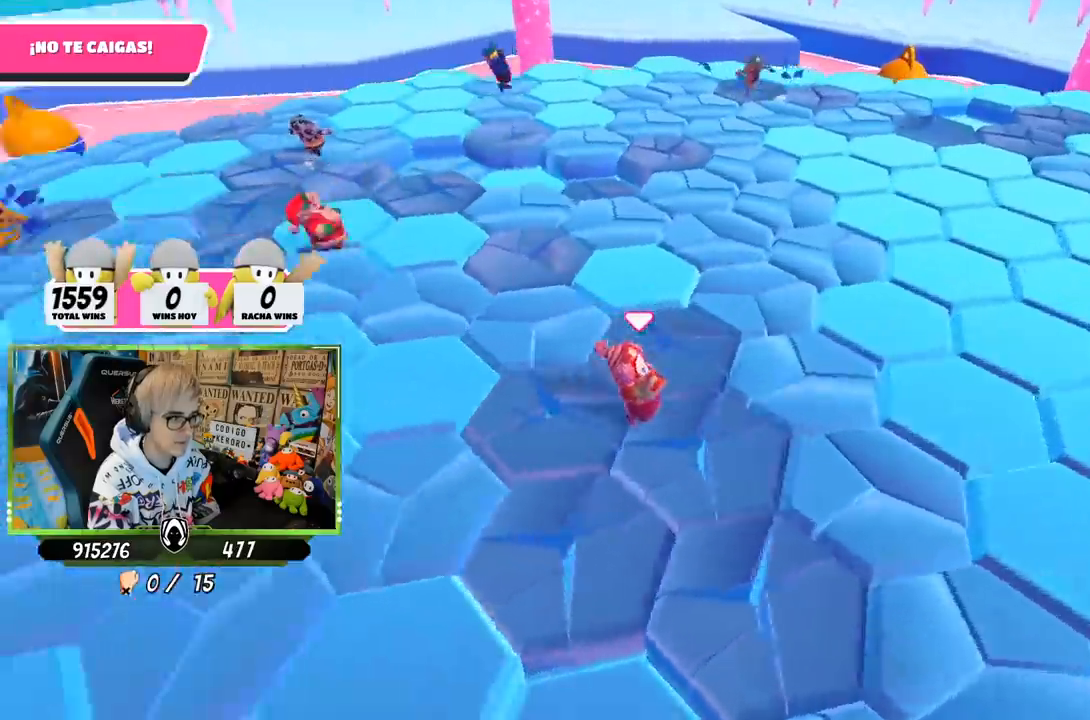
{"buttons": [], "left_stick": "right", "right_stick": "center", "events": [[117, "CROSS", "down"], [117, "right_stick", "center"], [250, "CROSS", "up"], [350, "right_stick", "left"], [483, "right_stick", "center"]]}
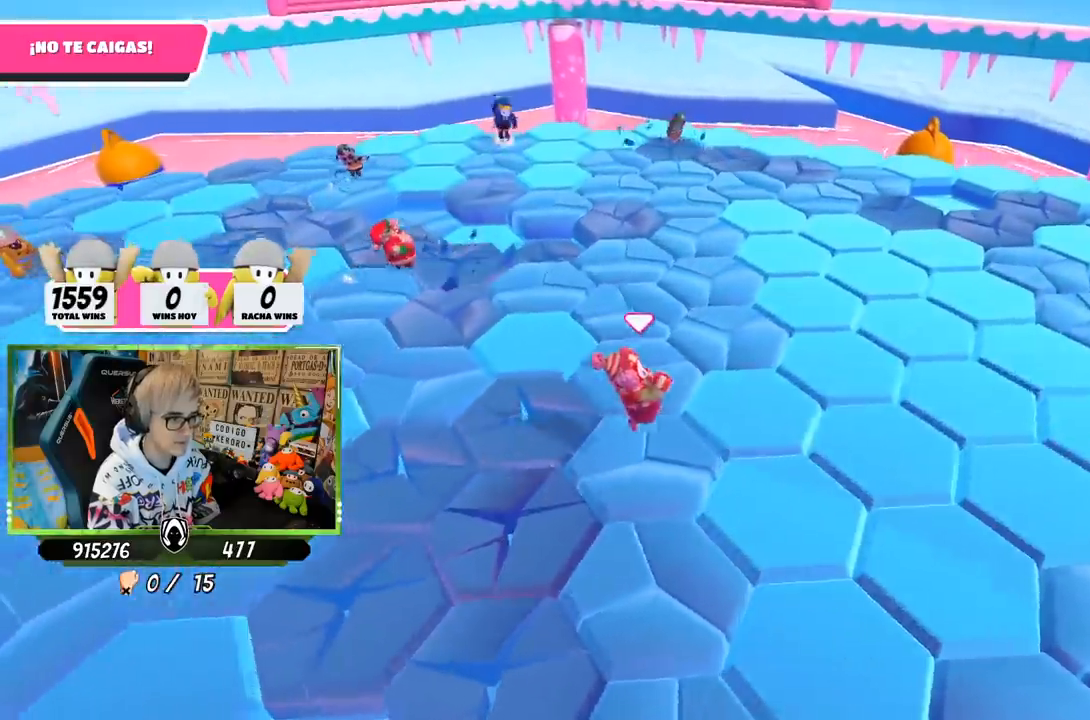
{"buttons": [], "left_stick": "up-right", "right_stick": "left", "events": [[83, "left_stick", "up-right"], [383, "right_stick", "left"]]}
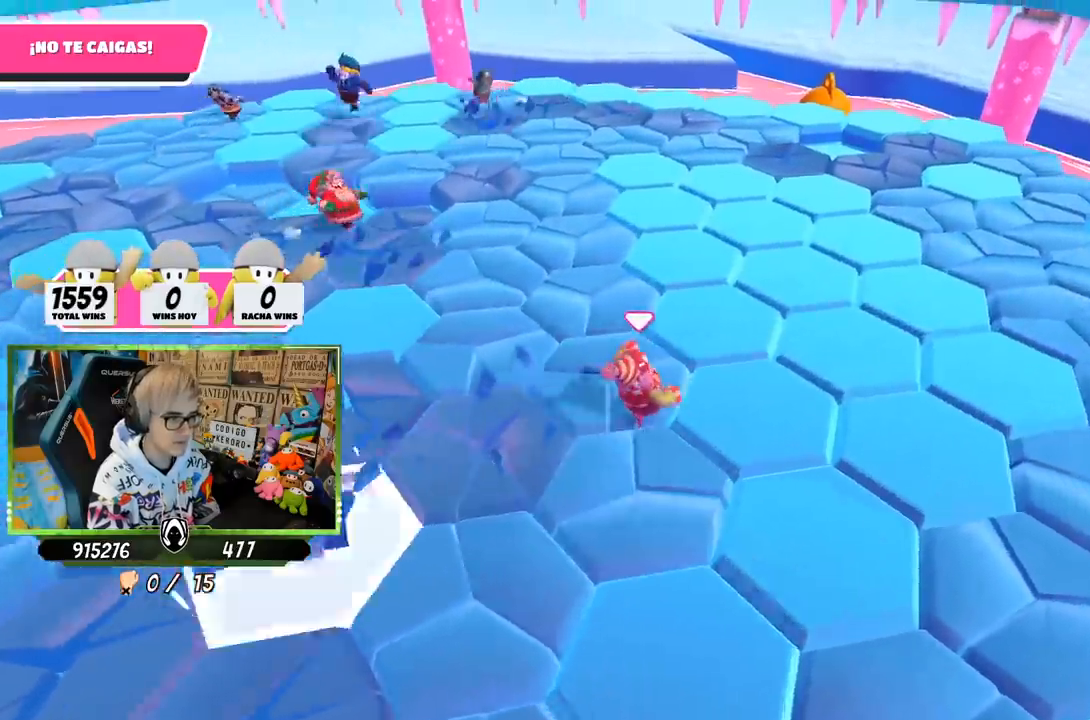
{"buttons": [], "left_stick": "up-right", "right_stick": "left", "events": [[150, "left_stick", "up"], [450, "left_stick", "up-right"]]}
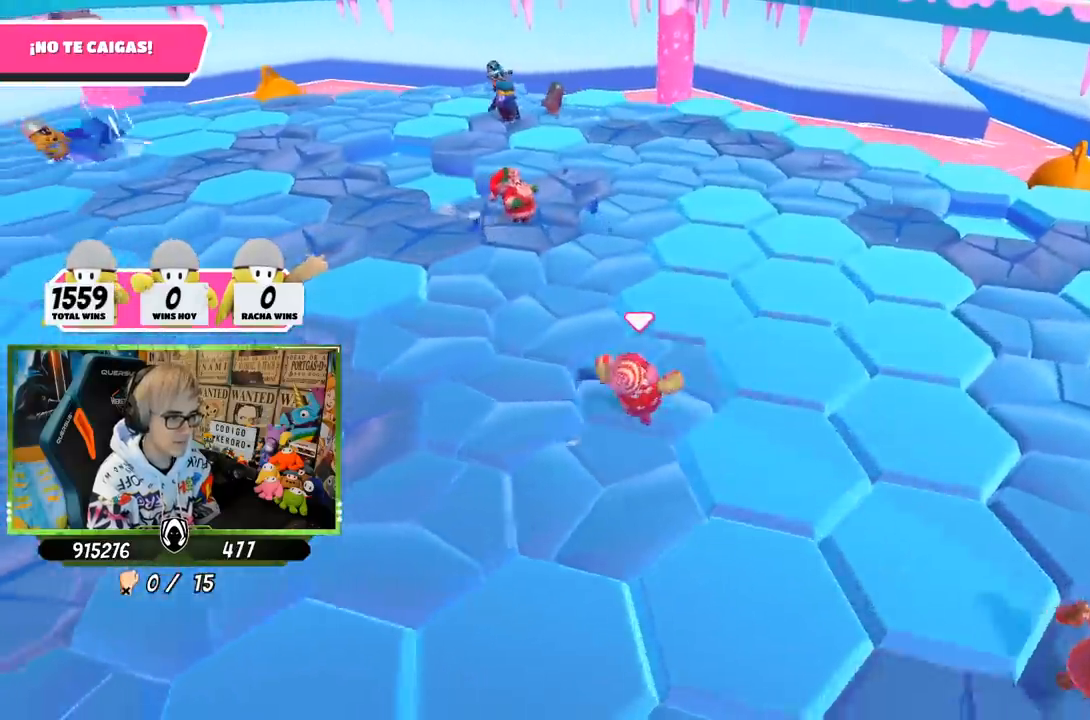
{"buttons": [], "left_stick": "left", "right_stick": "left", "events": [[233, "left_stick", "right"], [483, "left_stick", "left"]]}
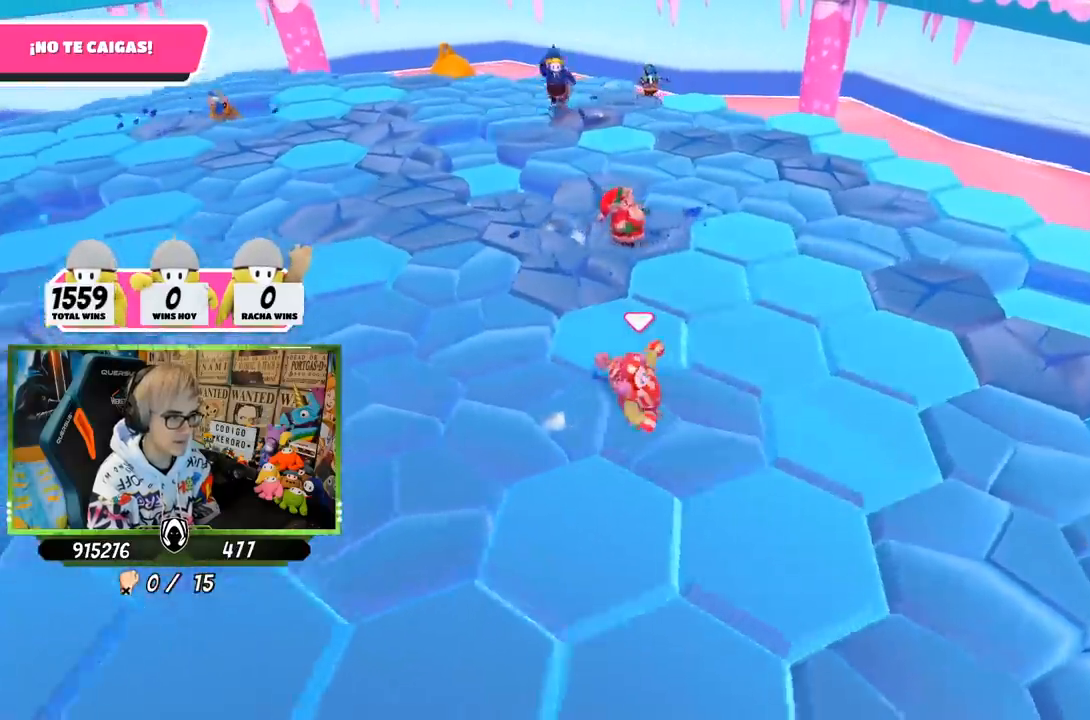
{"buttons": [], "left_stick": "center", "right_stick": "left", "events": [[183, "right_stick", "center"], [217, "left_stick", "center"], [350, "left_stick", "left"], [483, "left_stick", "center"], [483, "right_stick", "left"]]}
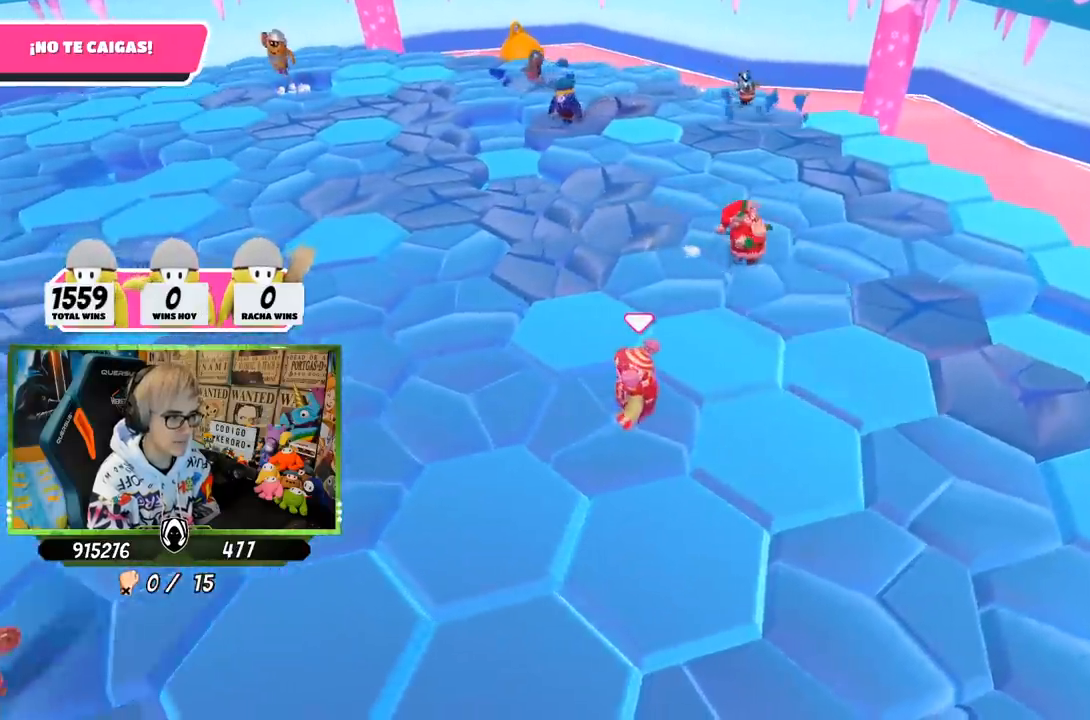
{"buttons": [], "left_stick": "center", "right_stick": "center", "events": [[50, "right_stick", "up-left"], [450, "right_stick", "center"]]}
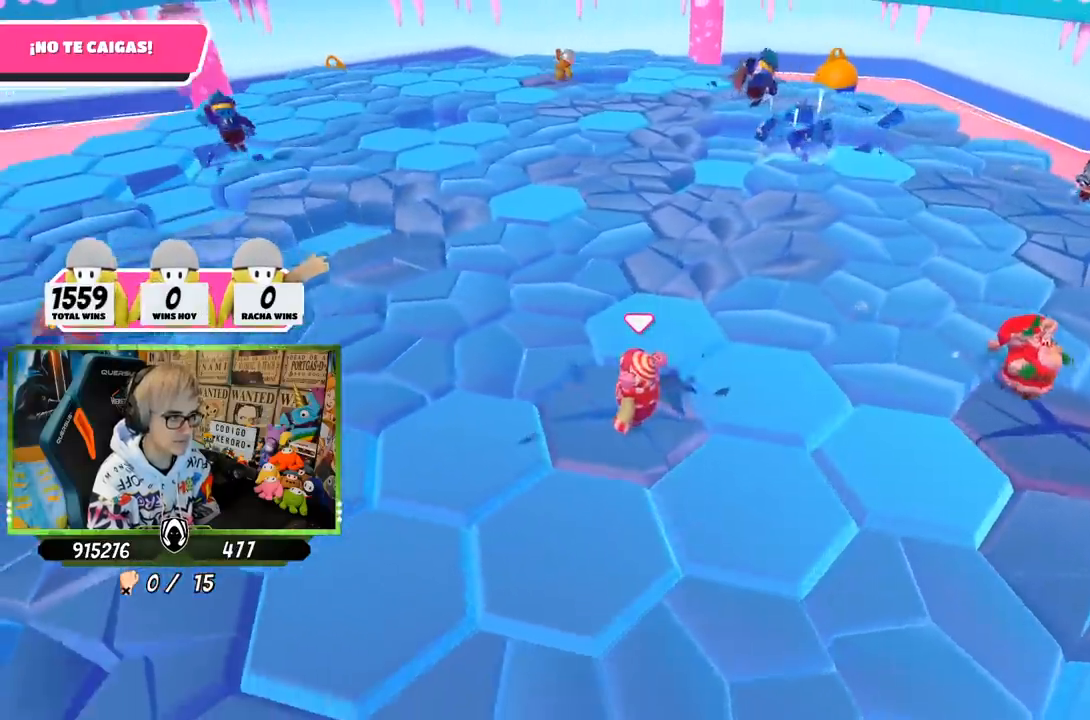
{"buttons": [], "left_stick": "center", "right_stick": "up", "events": [[433, "right_stick", "up"]]}
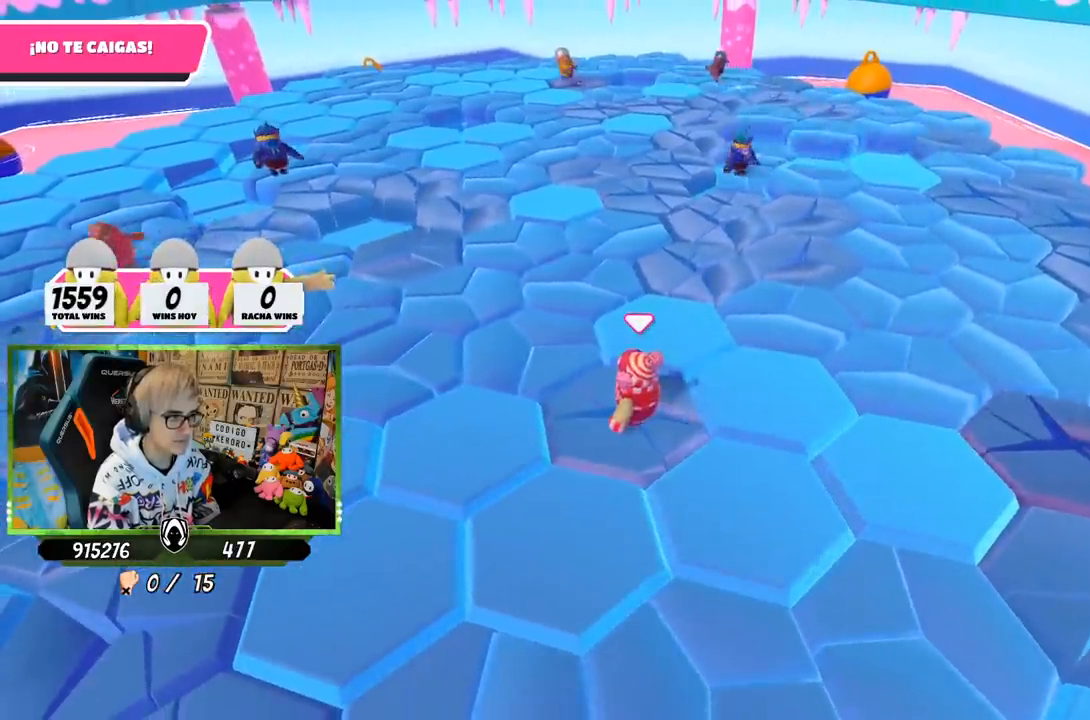
{"buttons": [], "left_stick": "center", "right_stick": "center", "events": [[50, "left_stick", "left"], [50, "right_stick", "center"], [150, "left_stick", "center"]]}
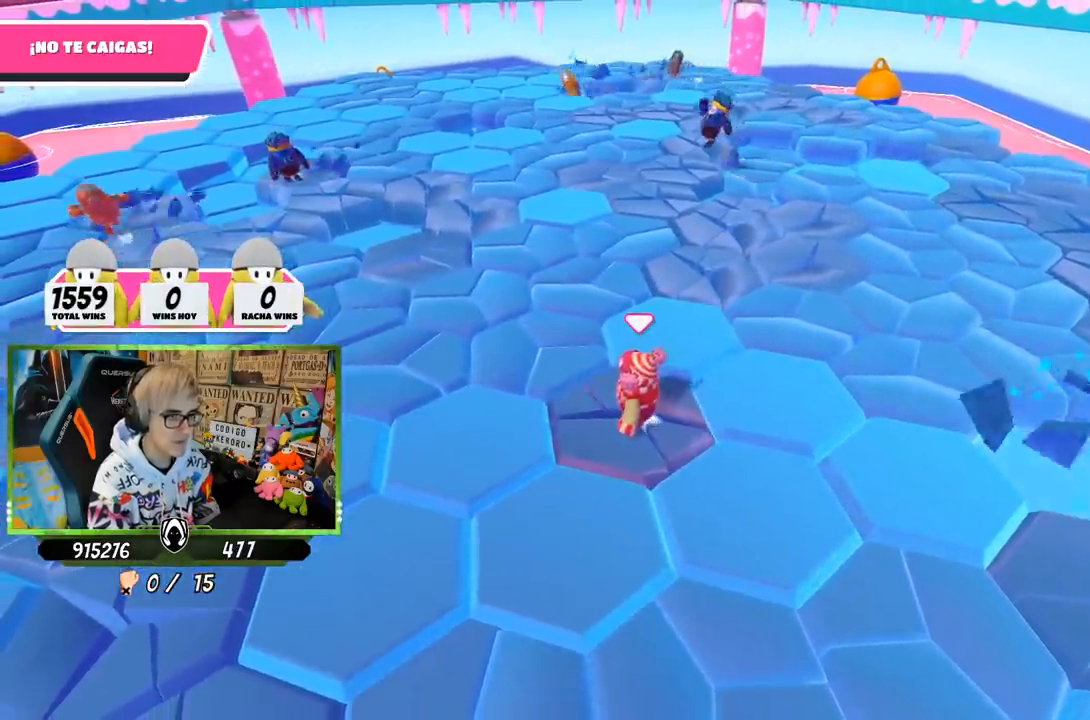
{"buttons": [], "left_stick": "center", "right_stick": "center", "events": []}
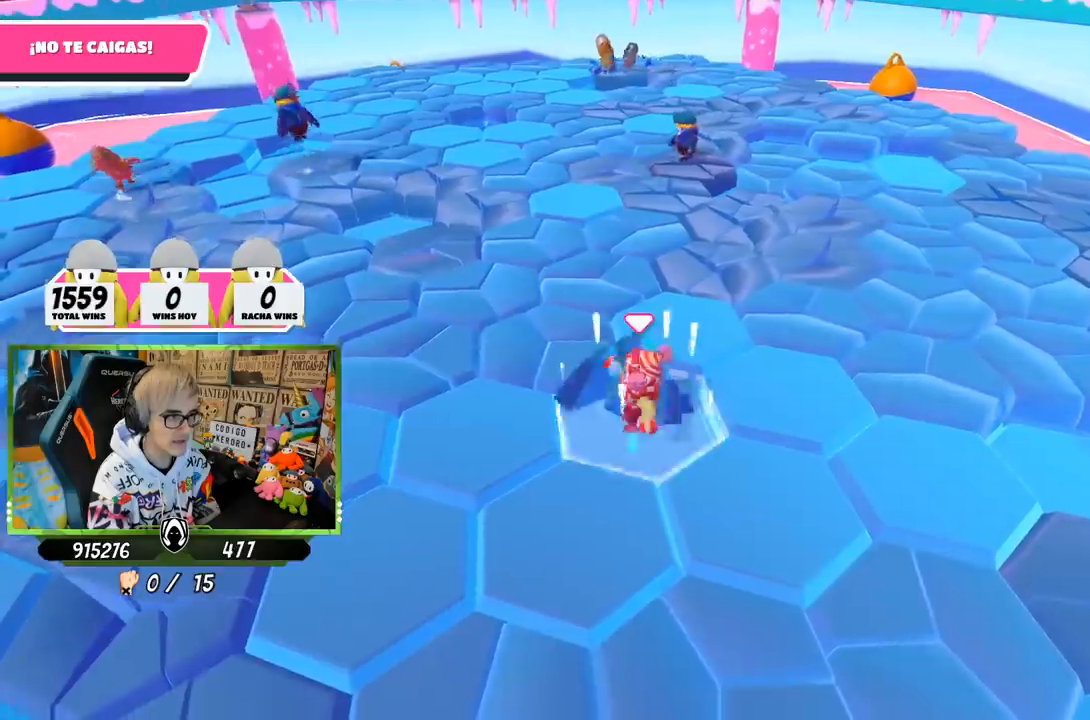
{"buttons": [], "left_stick": "center", "right_stick": "center", "events": [[350, "left_stick", "right"], [450, "left_stick", "center"]]}
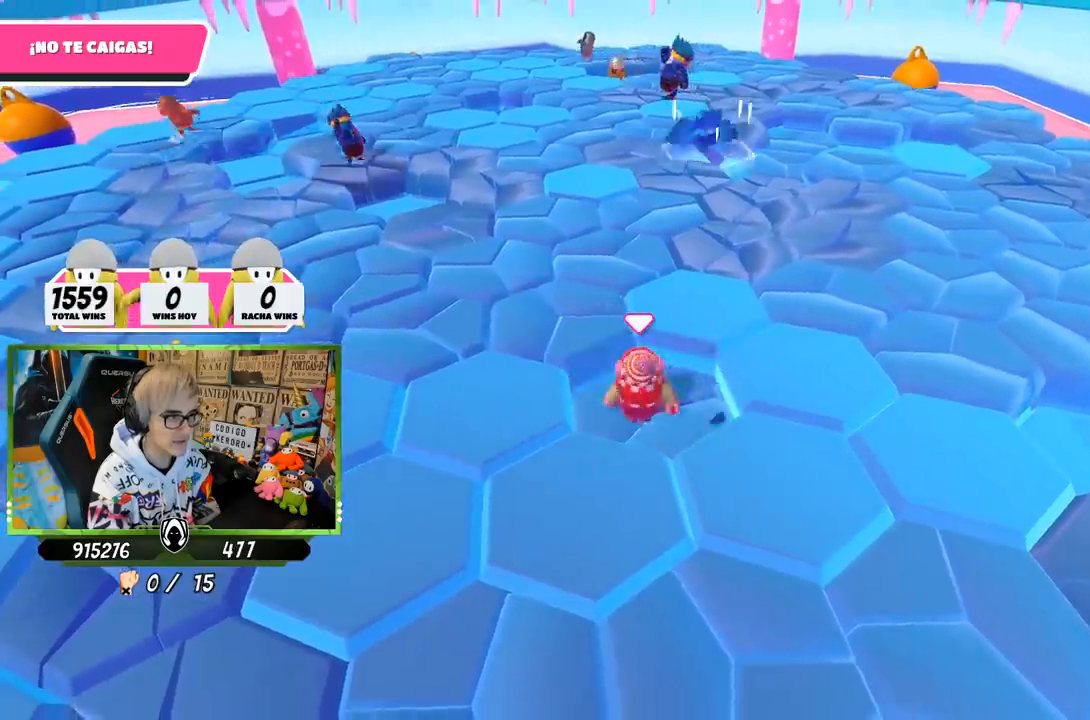
{"buttons": [], "left_stick": "up-right", "right_stick": "center", "events": [[117, "left_stick", "right"], [217, "left_stick", "center"], [283, "left_stick", "left"], [383, "left_stick", "center"], [483, "left_stick", "up-right"]]}
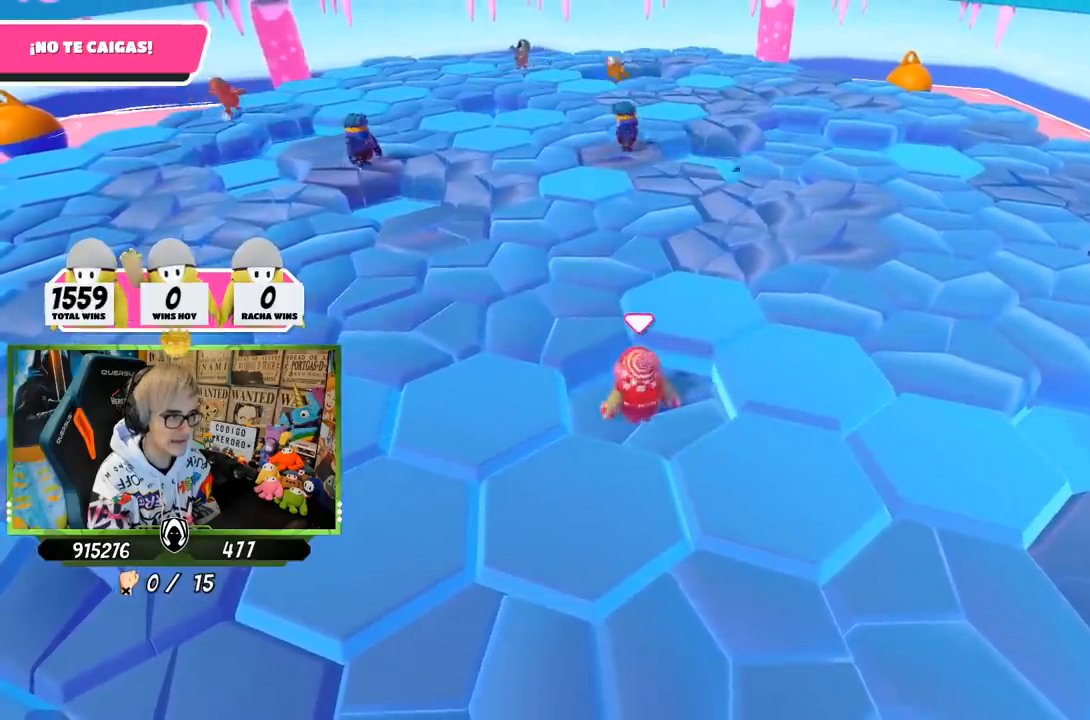
{"buttons": [], "left_stick": "center", "right_stick": "center", "events": [[50, "left_stick", "center"], [117, "left_stick", "left"], [183, "left_stick", "center"], [250, "left_stick", "right"], [383, "left_stick", "left"], [483, "left_stick", "center"]]}
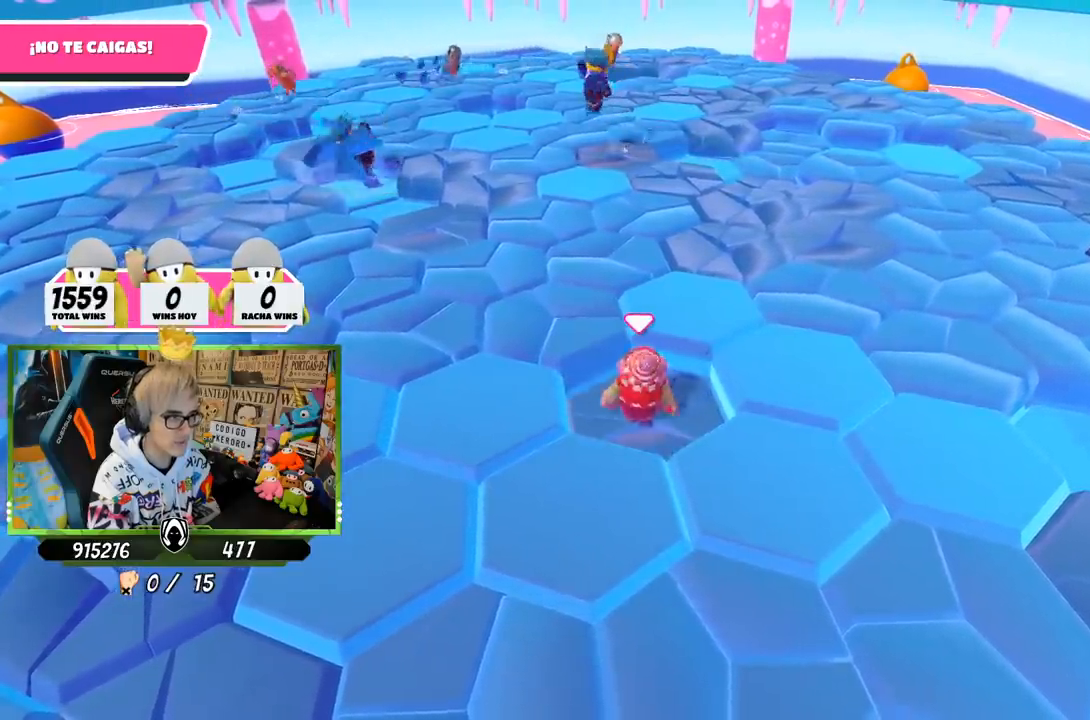
{"buttons": [], "left_stick": "center", "right_stick": "center", "events": [[50, "left_stick", "right"], [117, "left_stick", "center"]]}
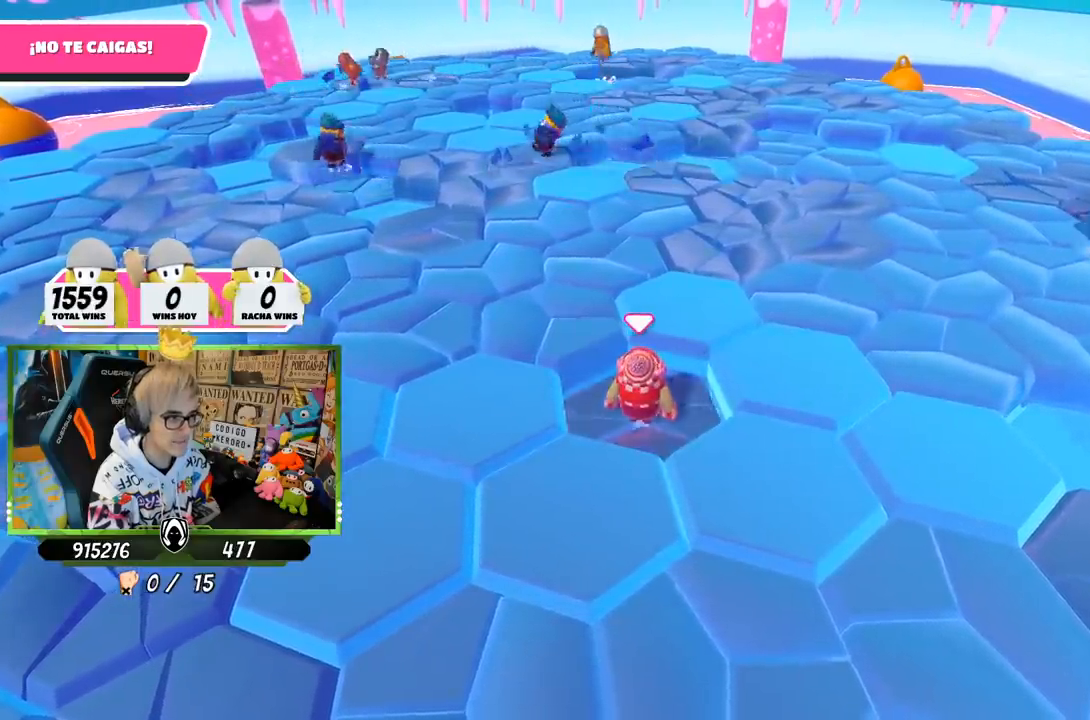
{"buttons": [], "left_stick": "center", "right_stick": "center", "events": []}
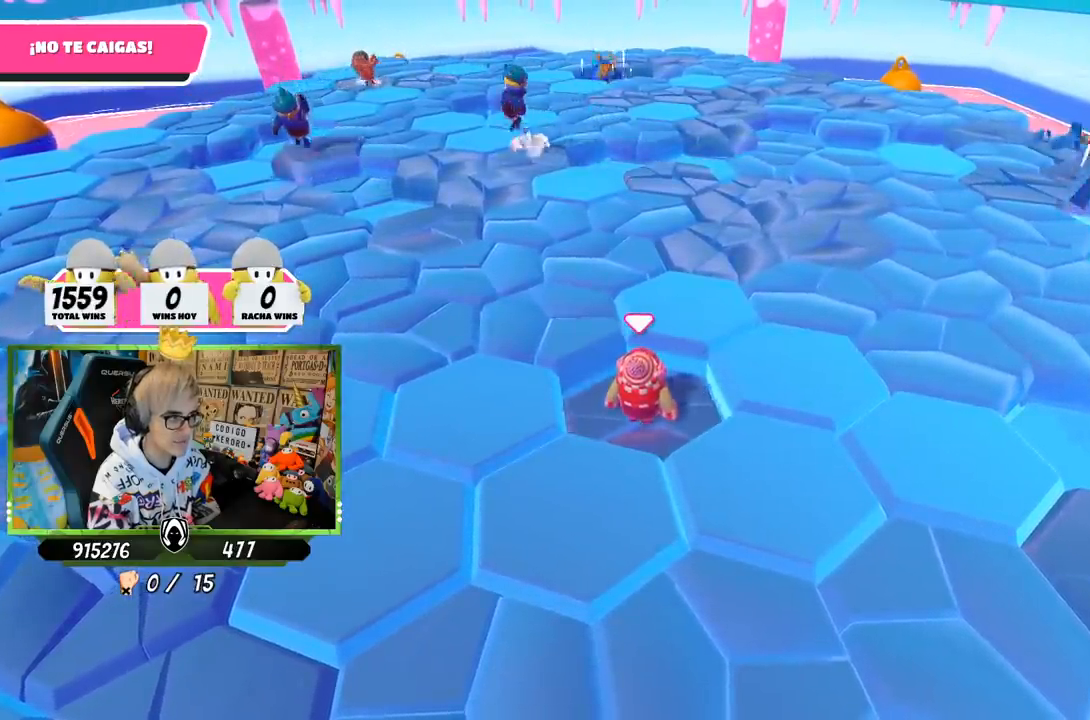
{"buttons": [], "left_stick": "center", "right_stick": "center", "events": []}
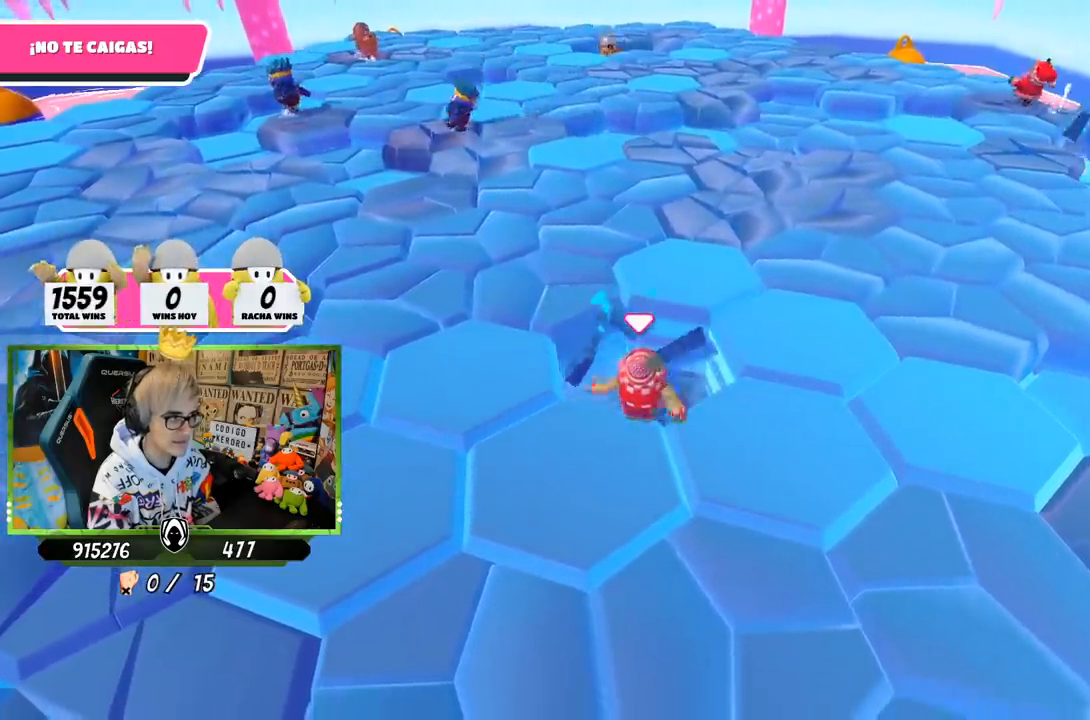
{"buttons": [], "left_stick": "center", "right_stick": "center", "events": []}
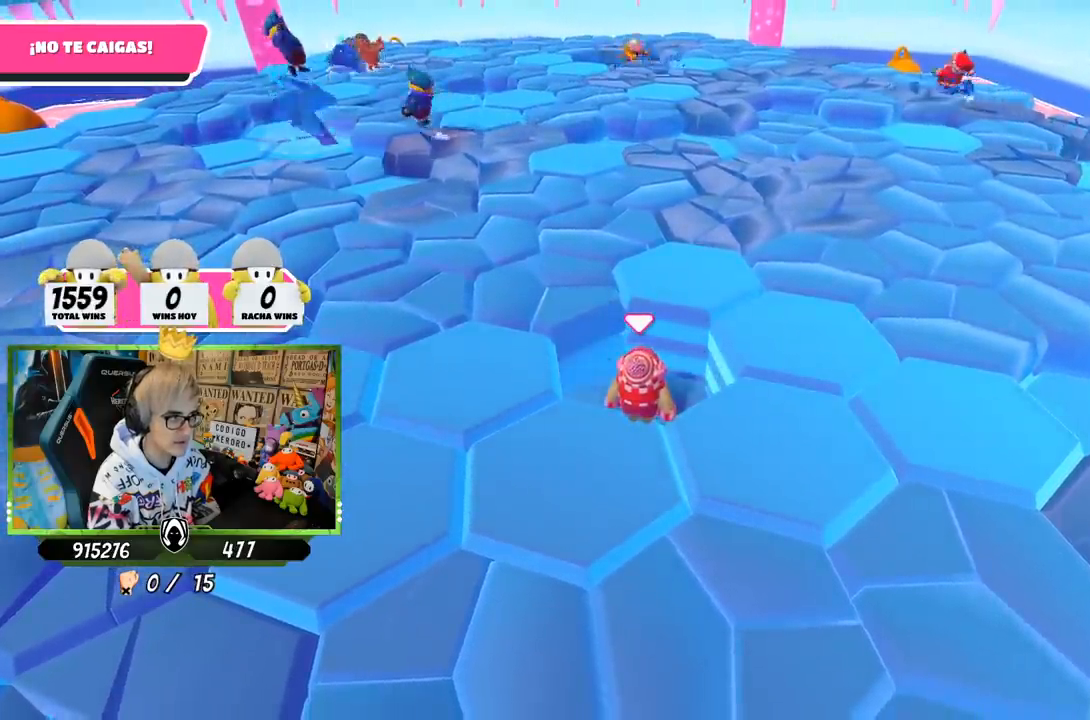
{"buttons": [], "left_stick": "center", "right_stick": "center", "events": []}
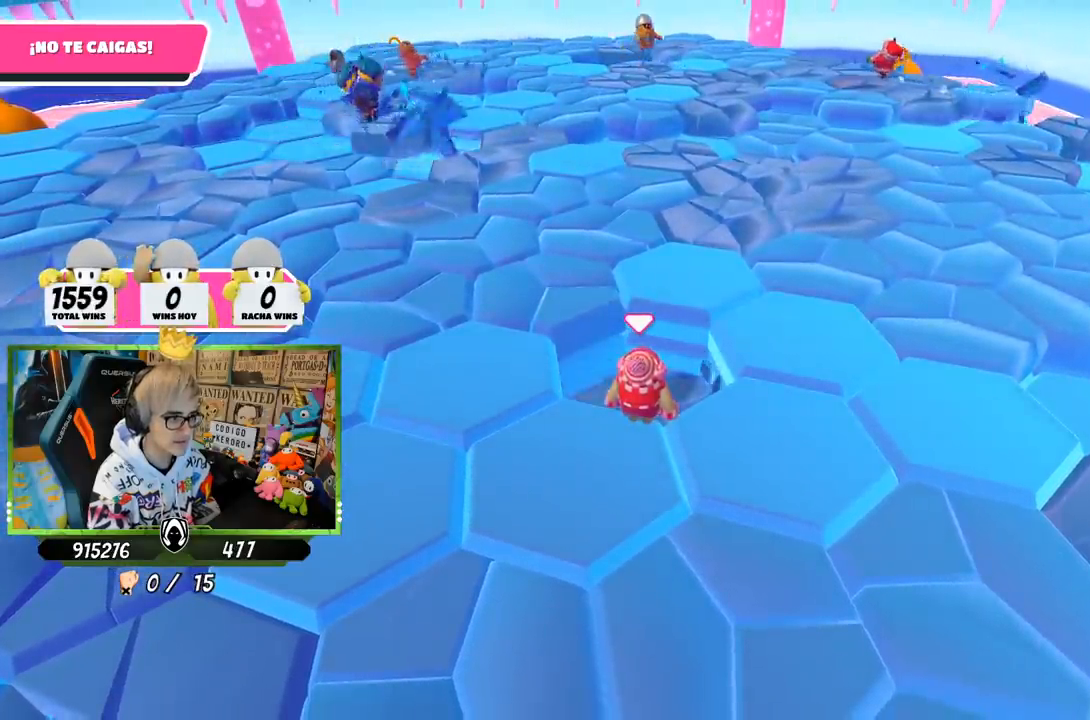
{"buttons": [], "left_stick": "center", "right_stick": "center", "events": []}
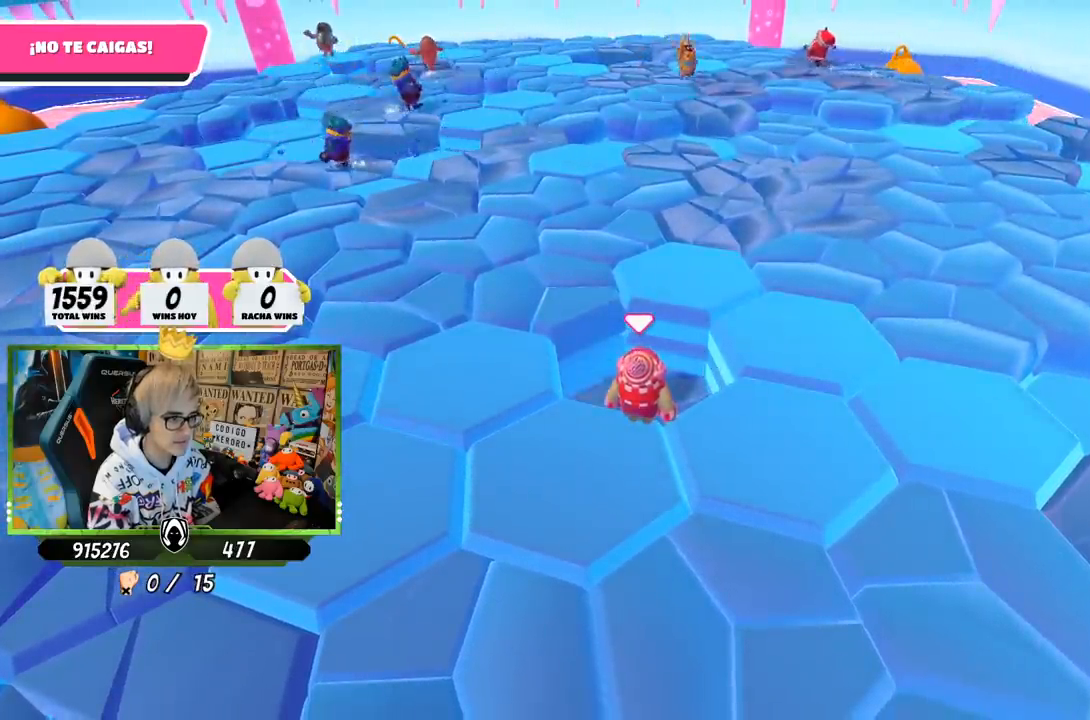
{"buttons": ["CROSS"], "left_stick": "up-right", "right_stick": "center", "events": [[283, "left_stick", "up-right"], [450, "CROSS", "down"]]}
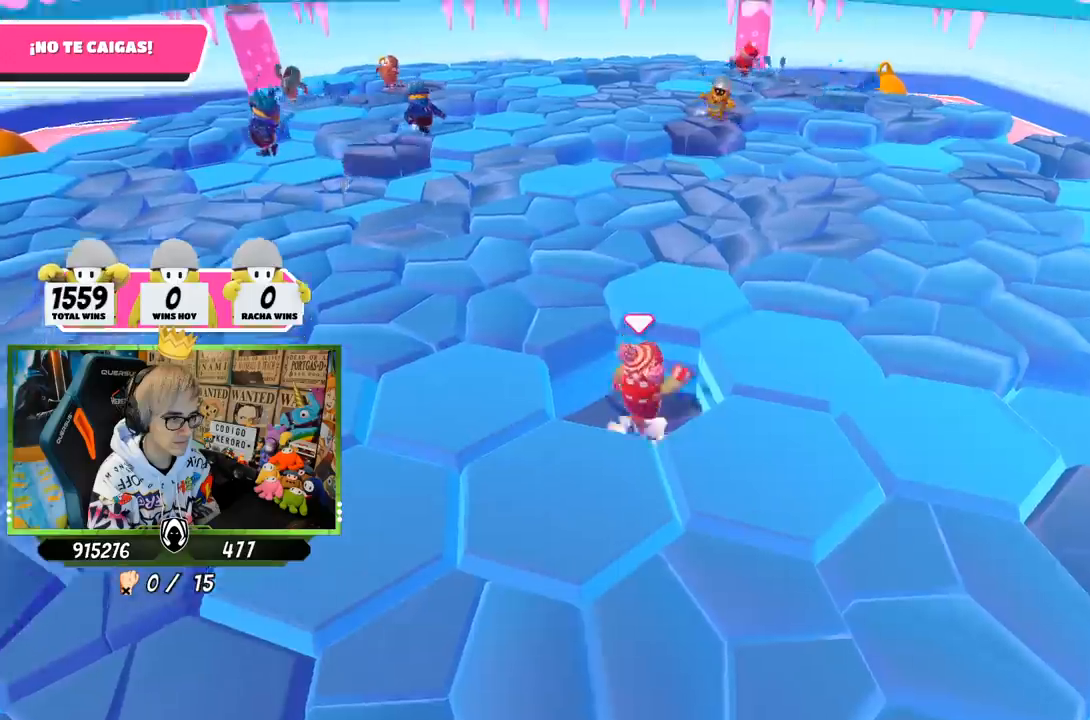
{"buttons": [], "left_stick": "up-right", "right_stick": "center", "events": [[117, "CROSS", "up"], [183, "SQUARE", "down"], [417, "SQUARE", "up"]]}
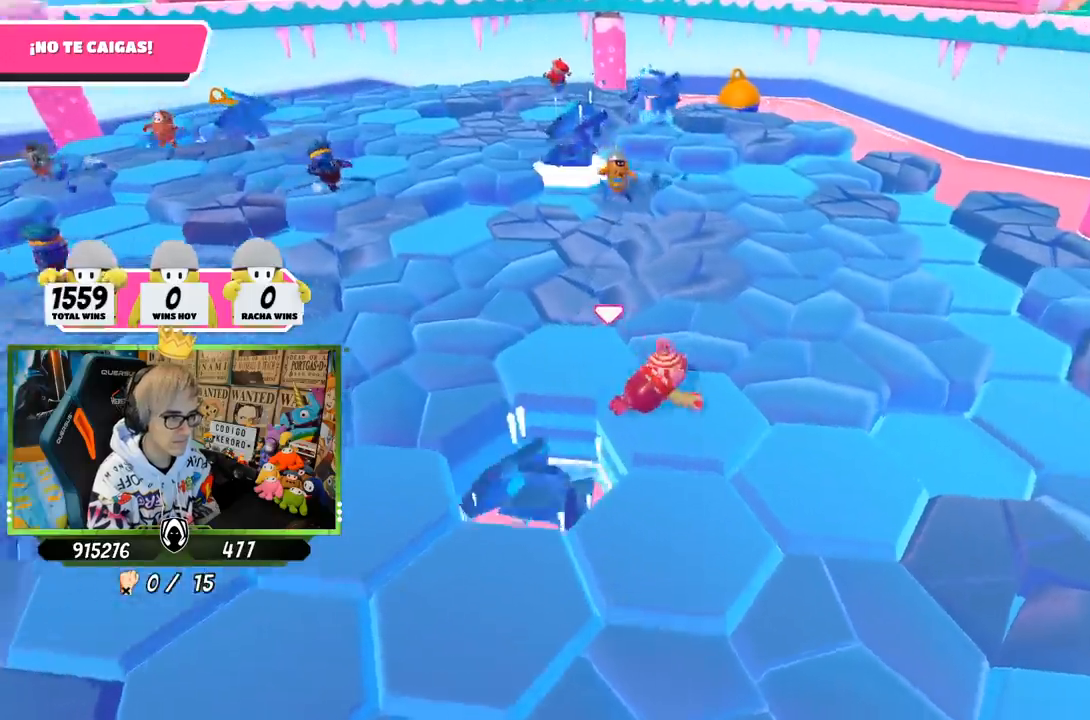
{"buttons": [], "left_stick": "up-left", "right_stick": "center", "events": [[50, "right_stick", "left"], [283, "left_stick", "up-left"], [317, "right_stick", "center"]]}
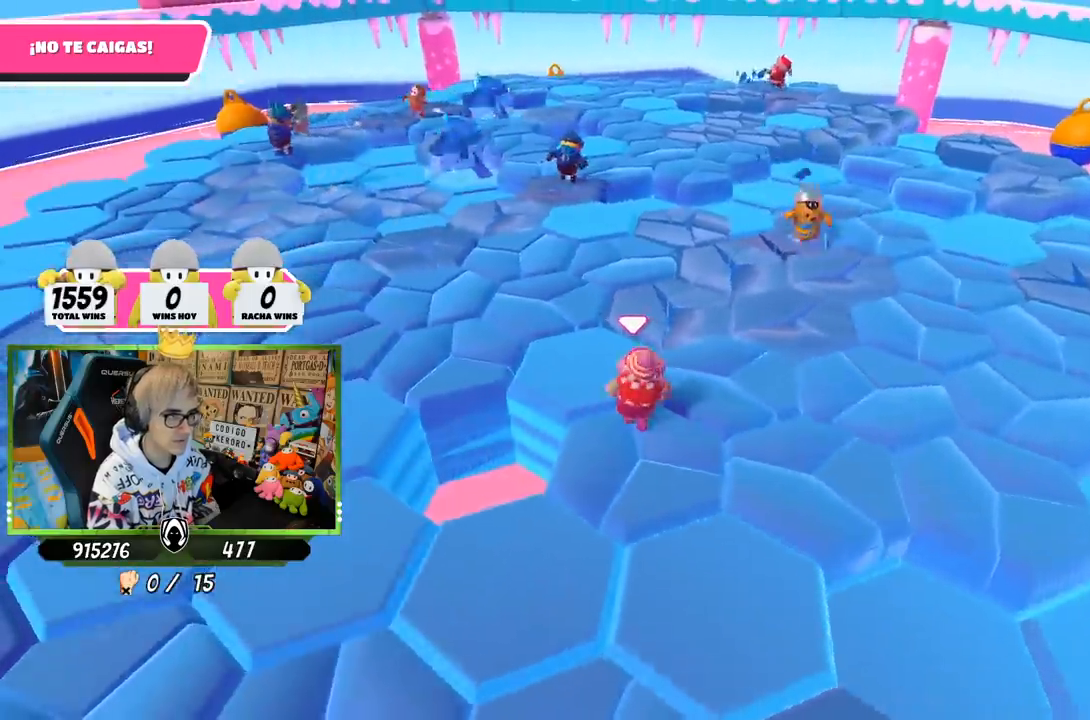
{"buttons": [], "left_stick": "up-left", "right_stick": "center", "events": []}
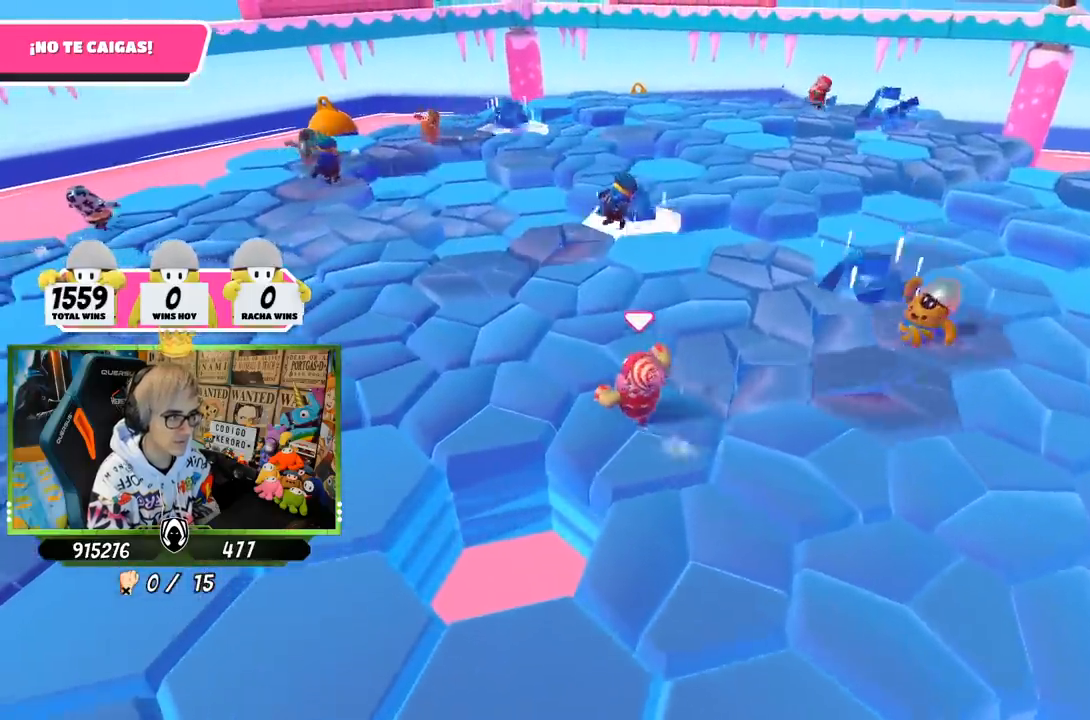
{"buttons": [], "left_stick": "up-right", "right_stick": "down-right", "events": [[150, "right_stick", "right"], [383, "left_stick", "up-right"], [483, "right_stick", "down-right"]]}
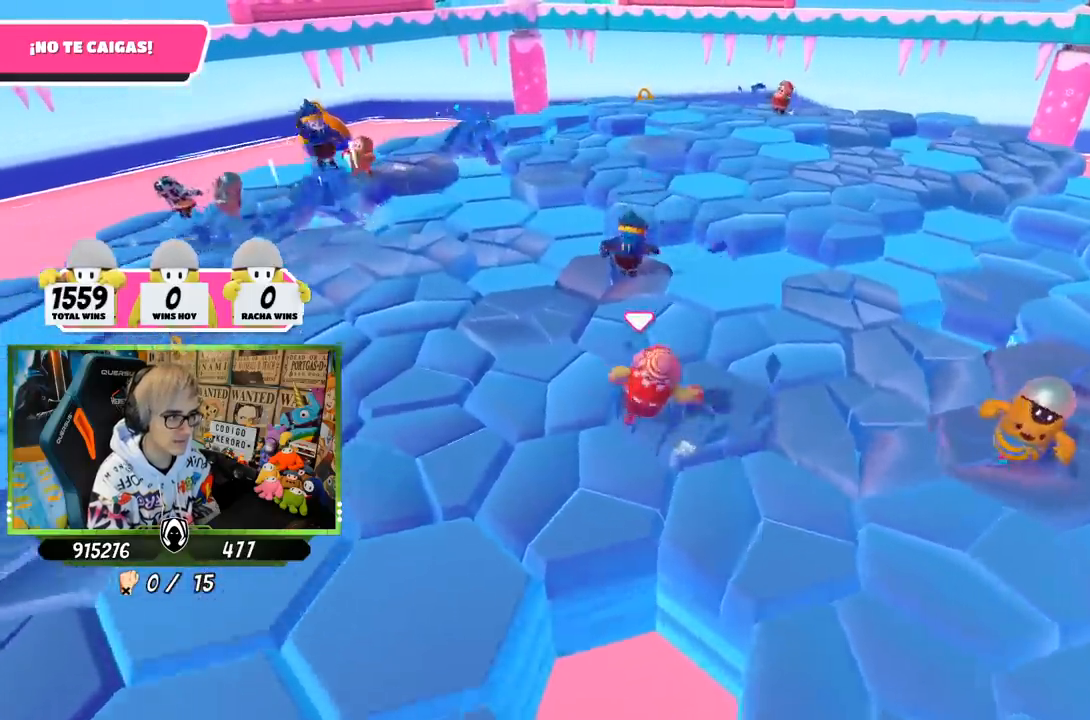
{"buttons": [], "left_stick": "right", "right_stick": "center", "events": [[150, "right_stick", "center"], [450, "left_stick", "right"]]}
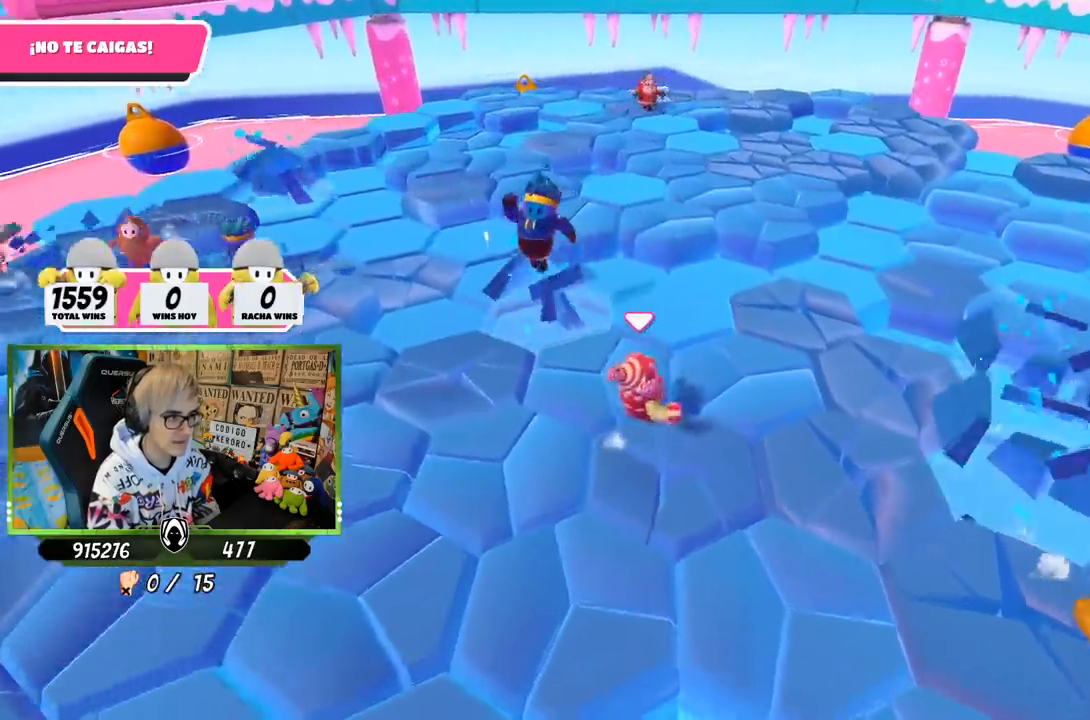
{"buttons": [], "left_stick": "up-right", "right_stick": "down", "events": [[17, "CROSS", "down"], [150, "CROSS", "up"], [417, "left_stick", "up-right"], [450, "right_stick", "down"]]}
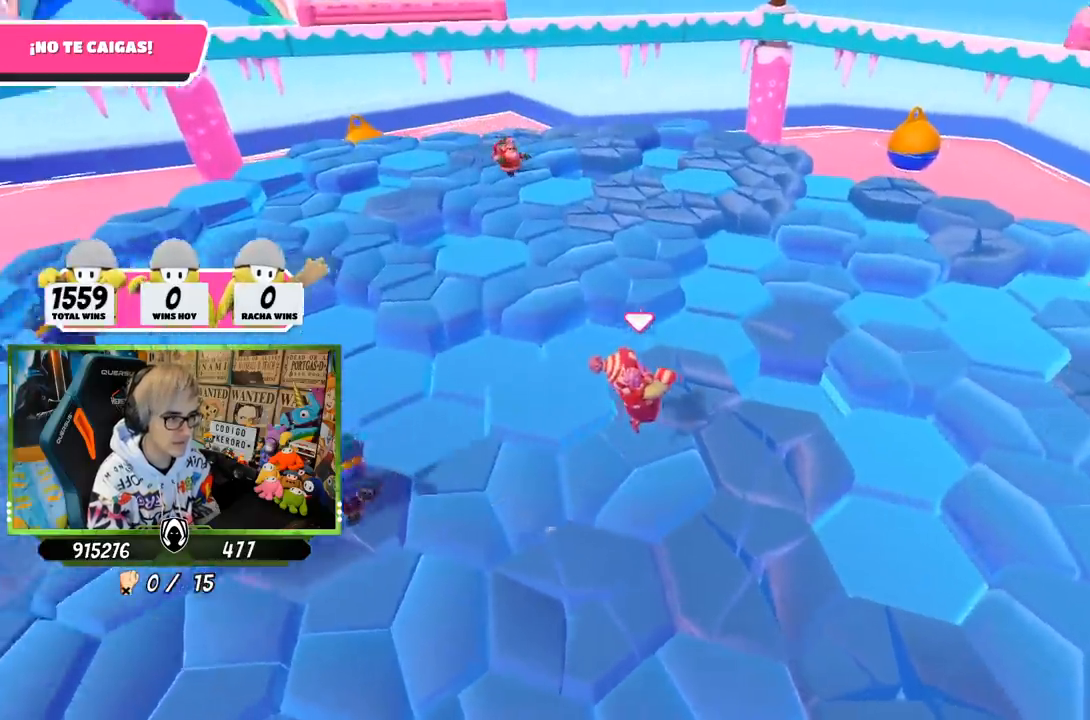
{"buttons": [], "left_stick": "up-right", "right_stick": "center", "events": [[183, "right_stick", "center"]]}
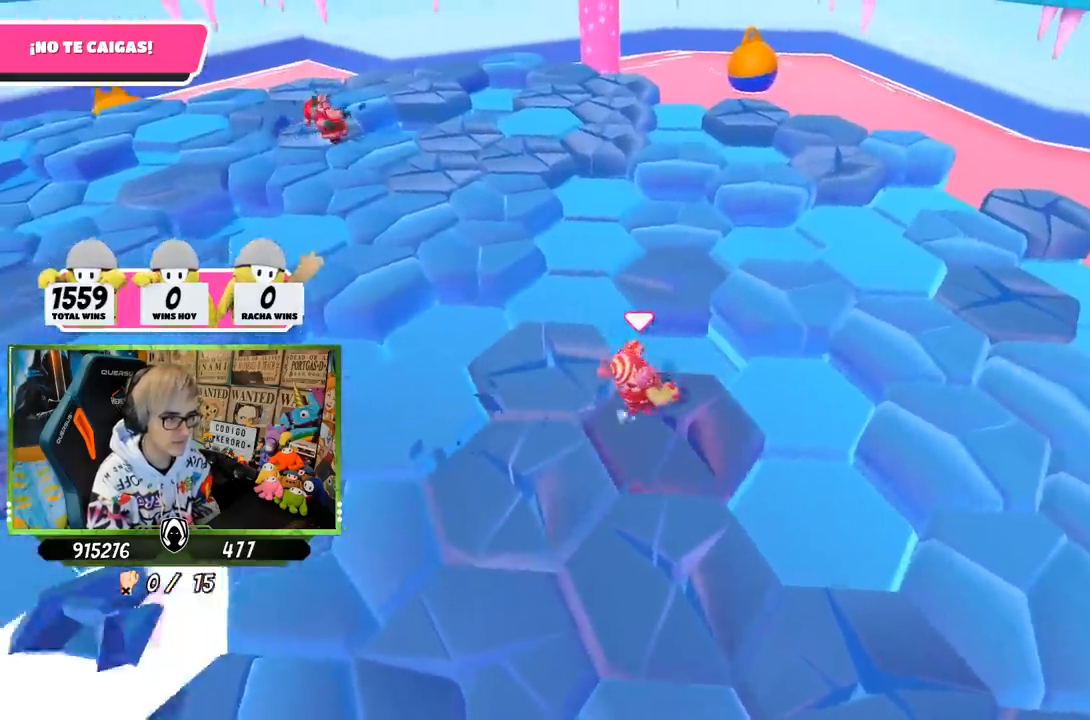
{"buttons": [], "left_stick": "up-right", "right_stick": "down-left", "events": [[183, "CROSS", "down"], [317, "CROSS", "up"], [433, "right_stick", "down-left"]]}
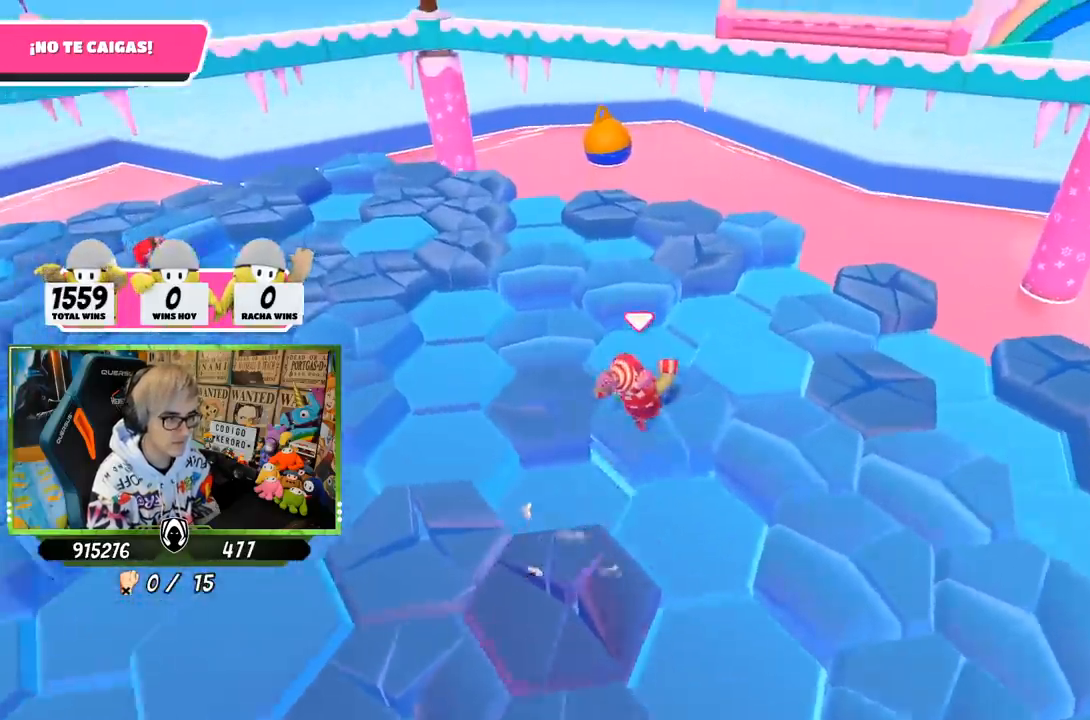
{"buttons": [], "left_stick": "up-right", "right_stick": "left", "events": [[317, "right_stick", "left"]]}